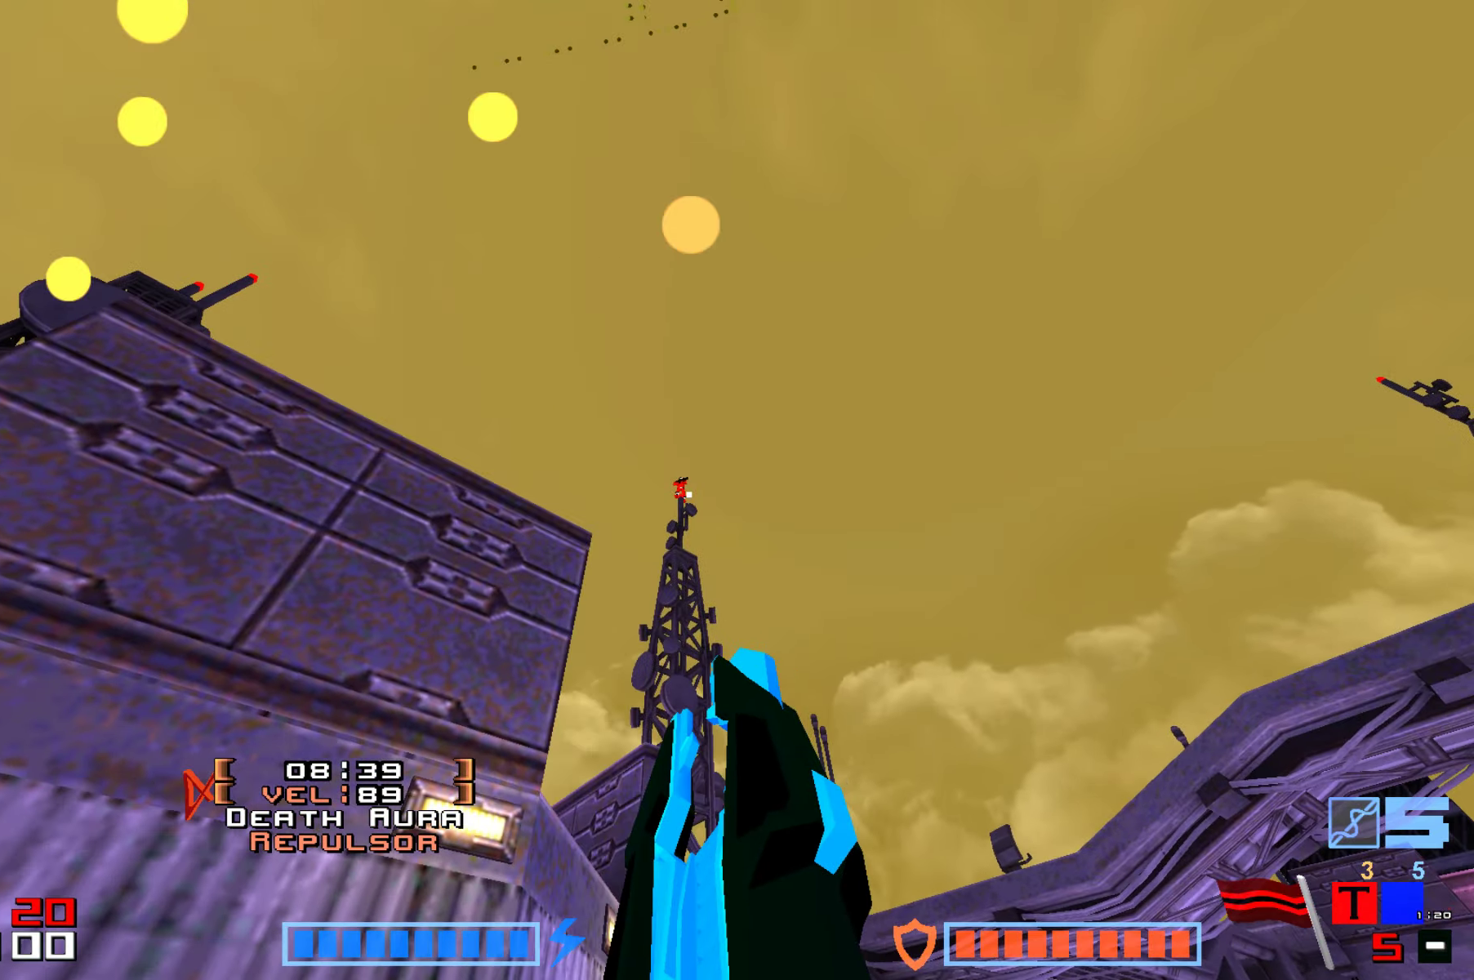
Gameplay with keyboard; each line is a JSON object with the keys held at the frame after it. "events" lists presses ("down") and releases ("up") of "down", "hammer", "hook", "jump", "right" and "up" between this image and that frame as [ms after this image, input, new state], when the widget could be followed in between. No other keys are recorded. Mouse input is not recorded. Key names are as the overlay labels them; some are game actions (e.g. jump) rather than physical keys.
{"keys": []}
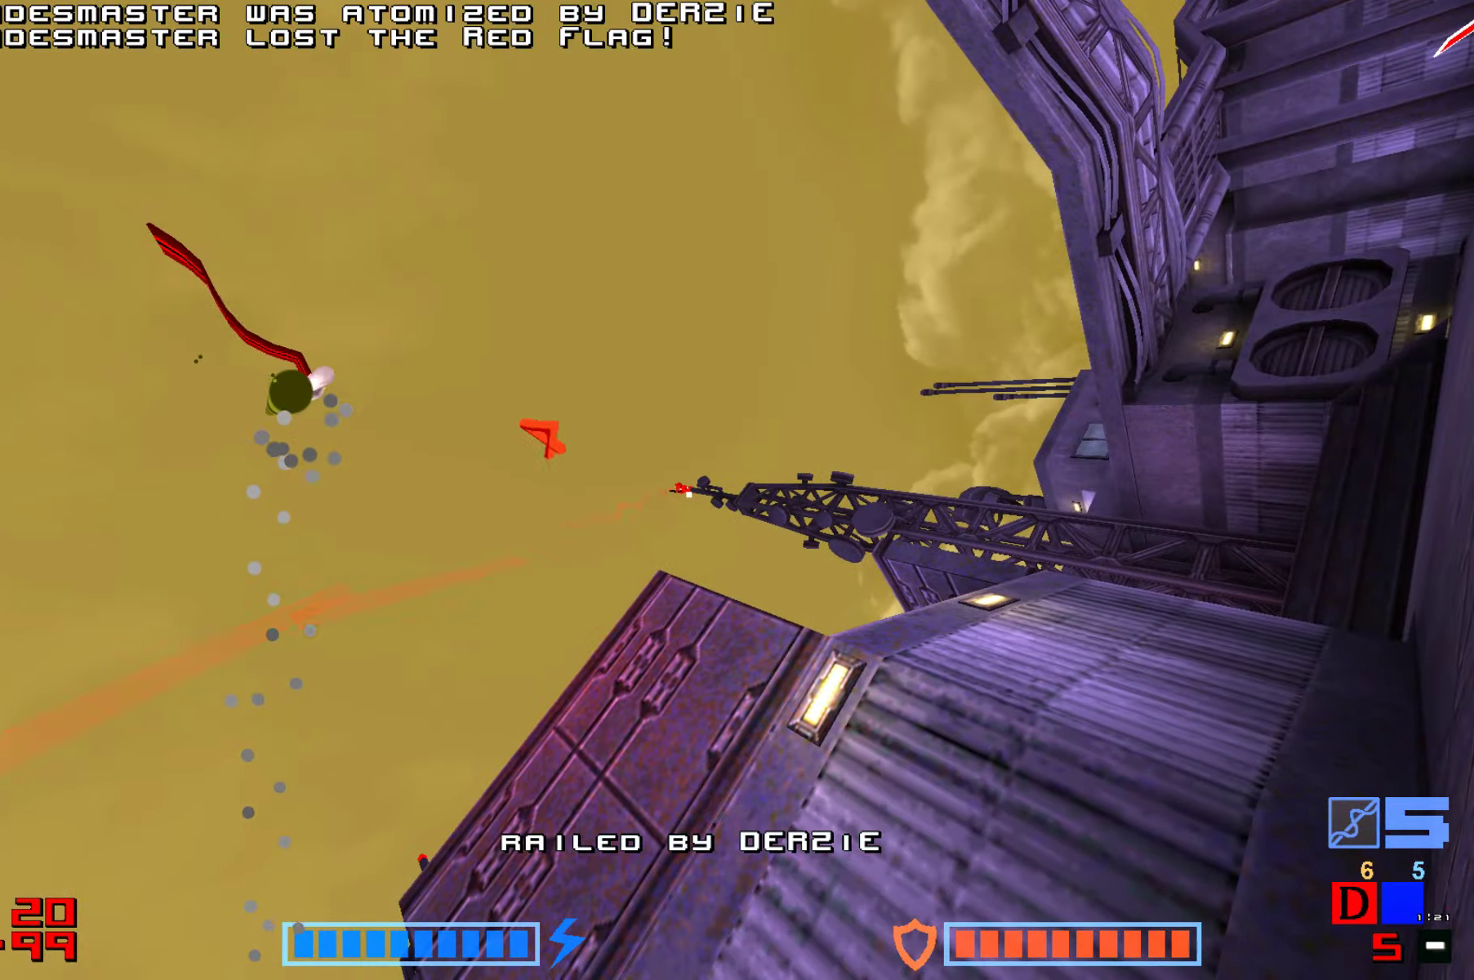
{"keys": [], "events": []}
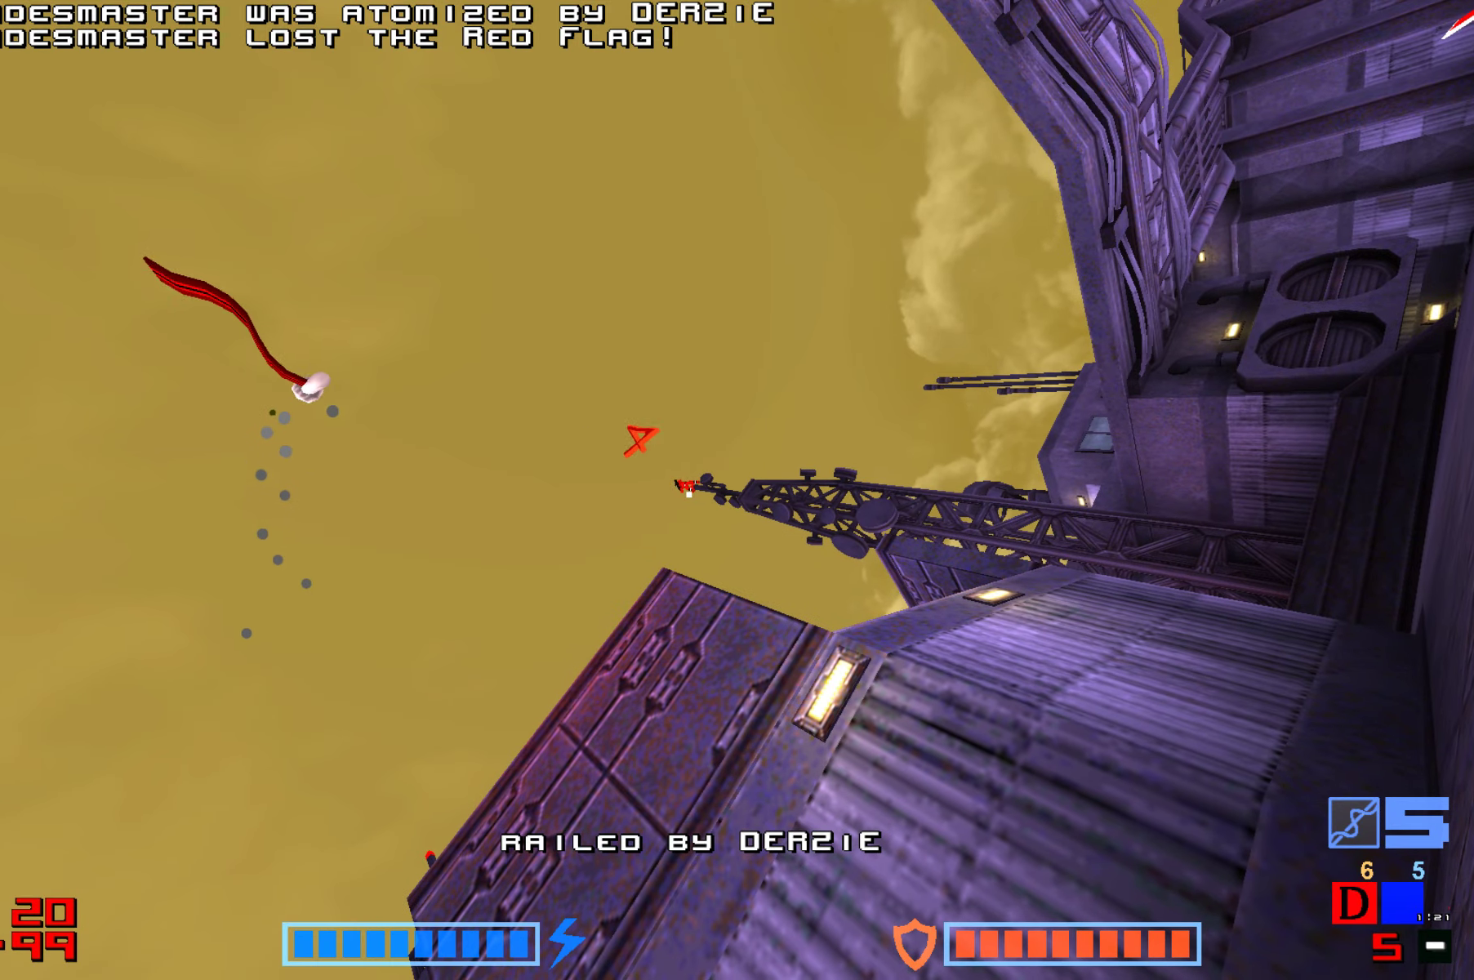
{"keys": [], "events": []}
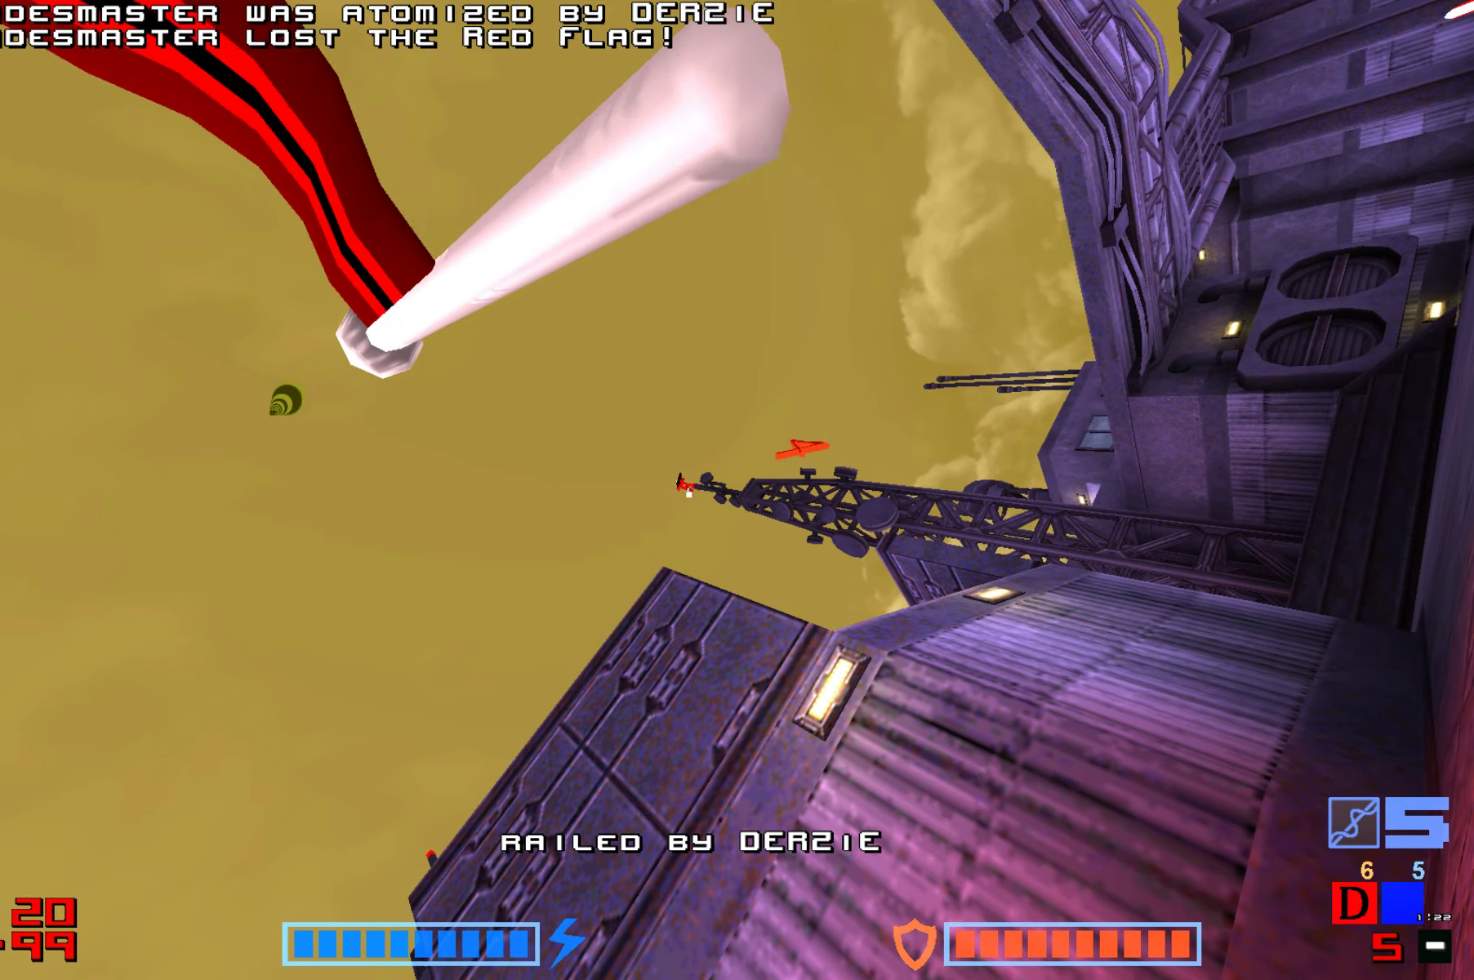
{"keys": [], "events": []}
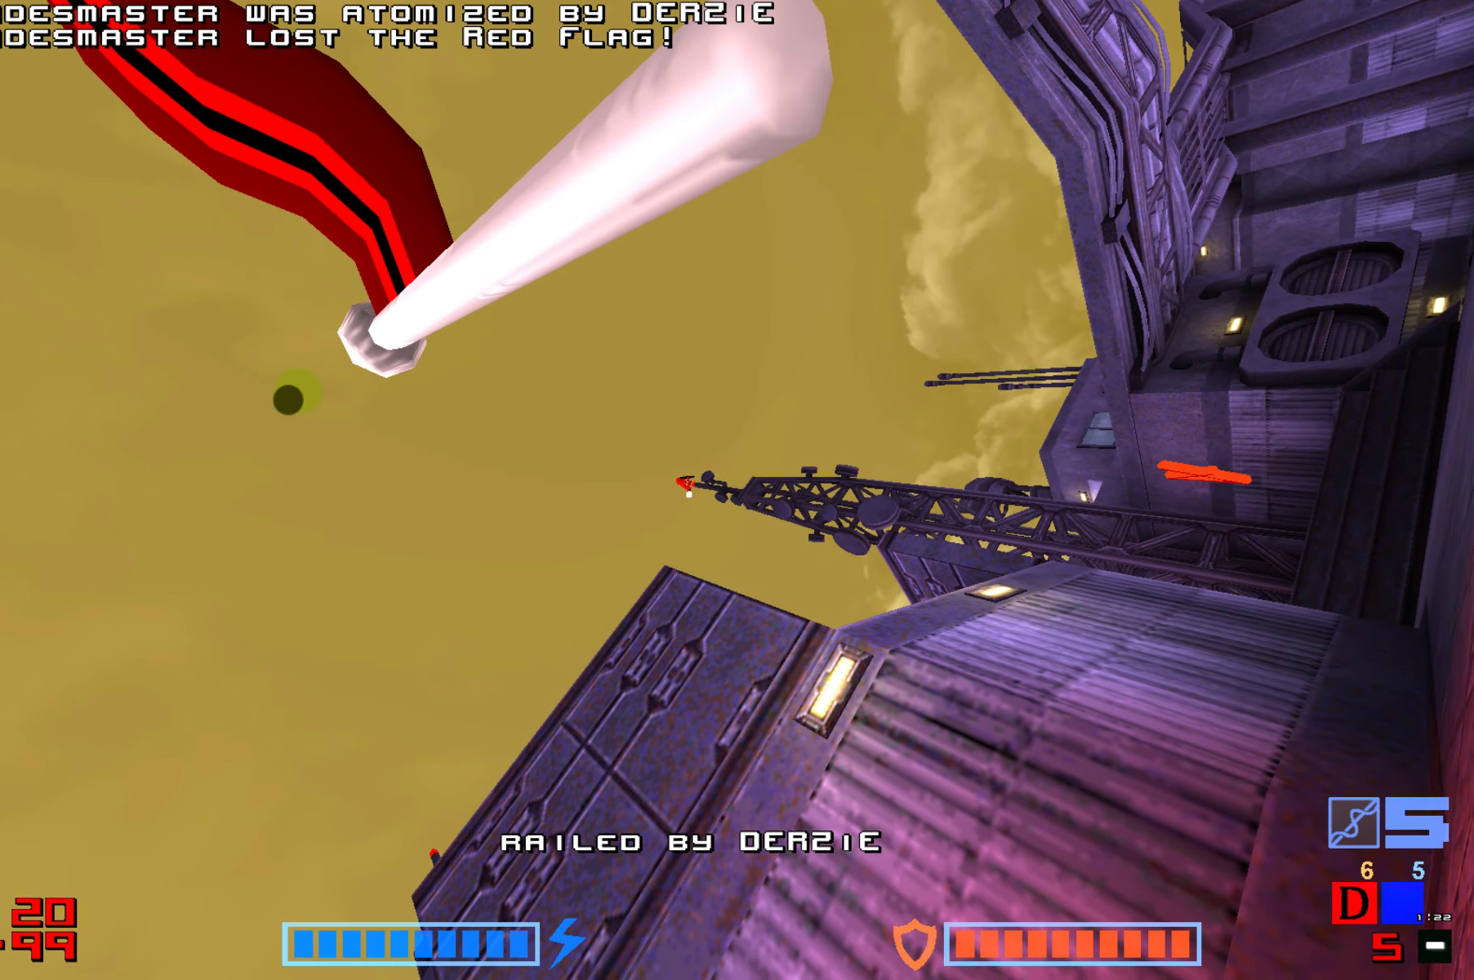
{"keys": ["jump"], "events": [[183, "jump", "down"], [283, "jump", "up"], [500, "jump", "down"]]}
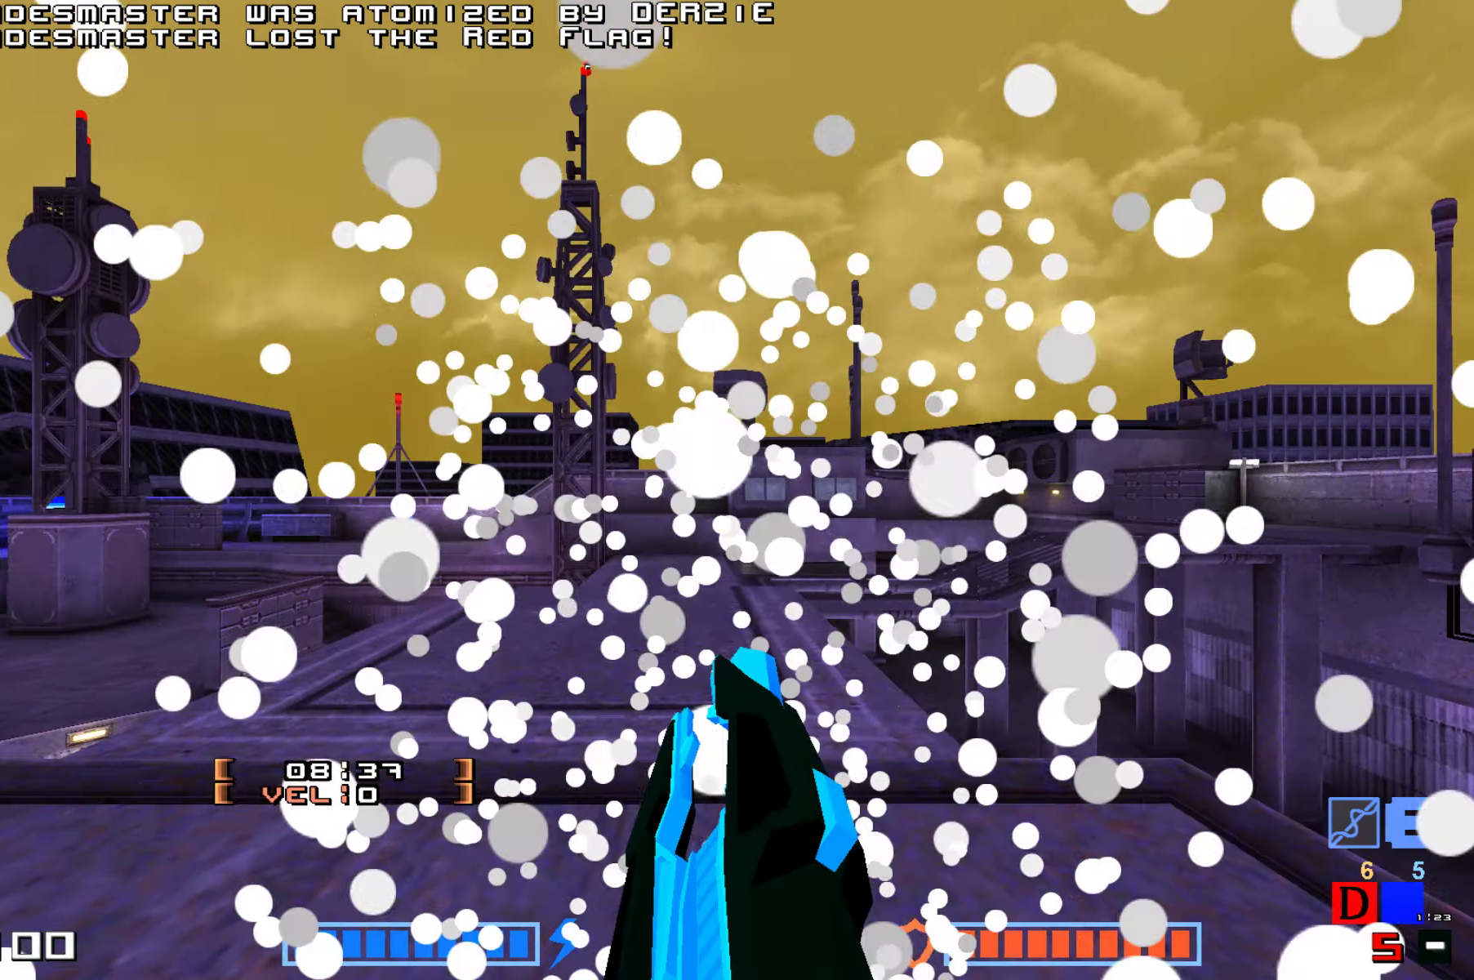
{"keys": [], "events": [[133, "jump", "up"]]}
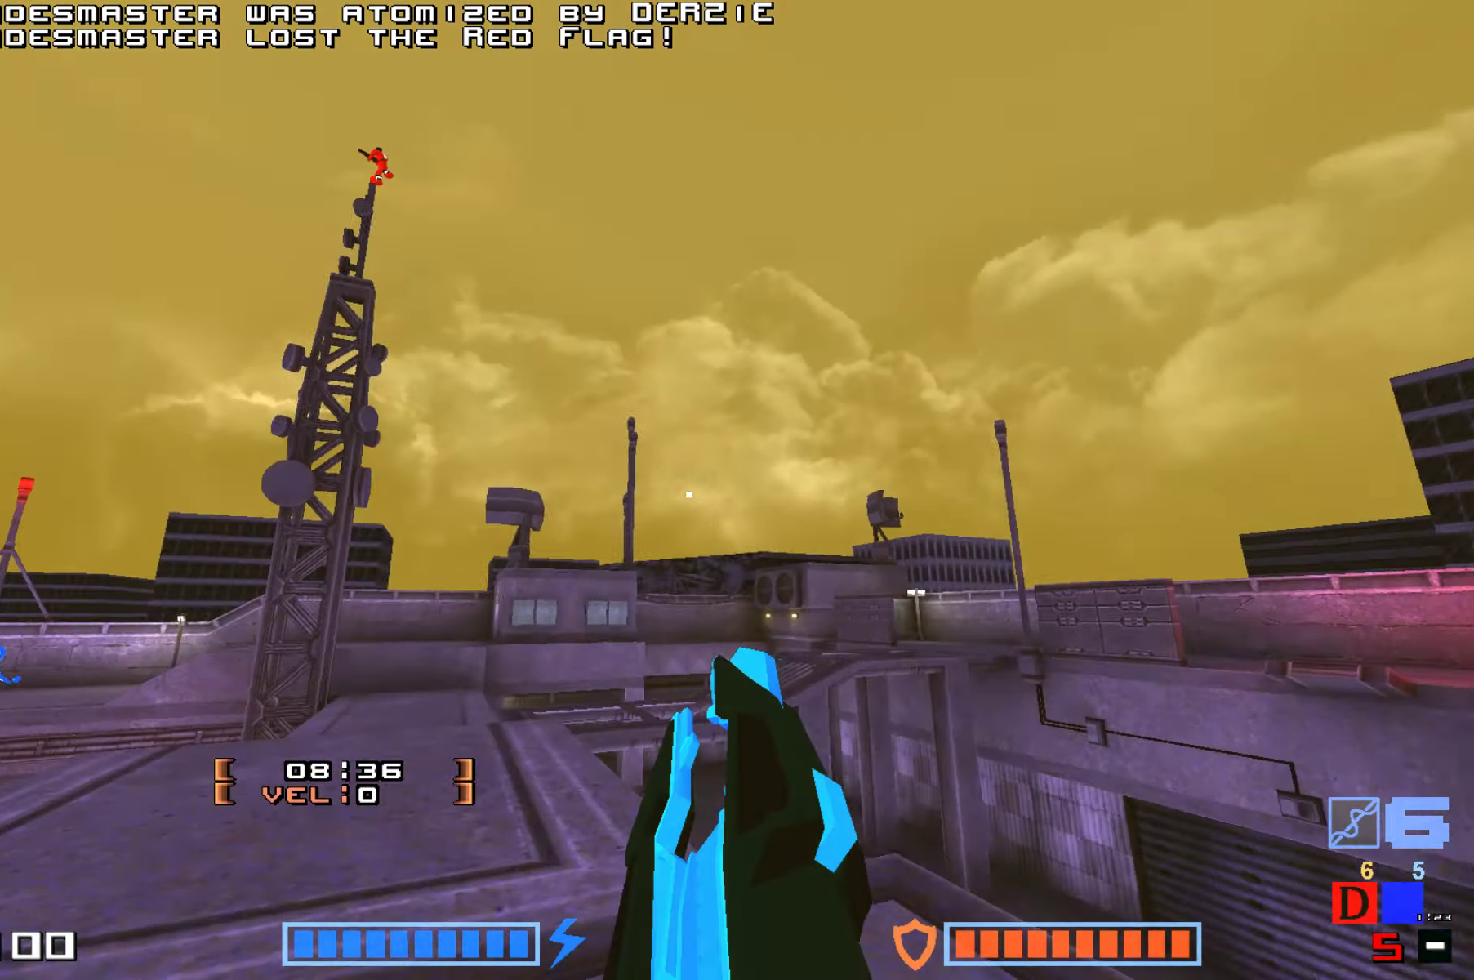
{"keys": [], "events": [[83, "up", "down"], [183, "right", "down"], [283, "up", "up"], [300, "right", "up"]]}
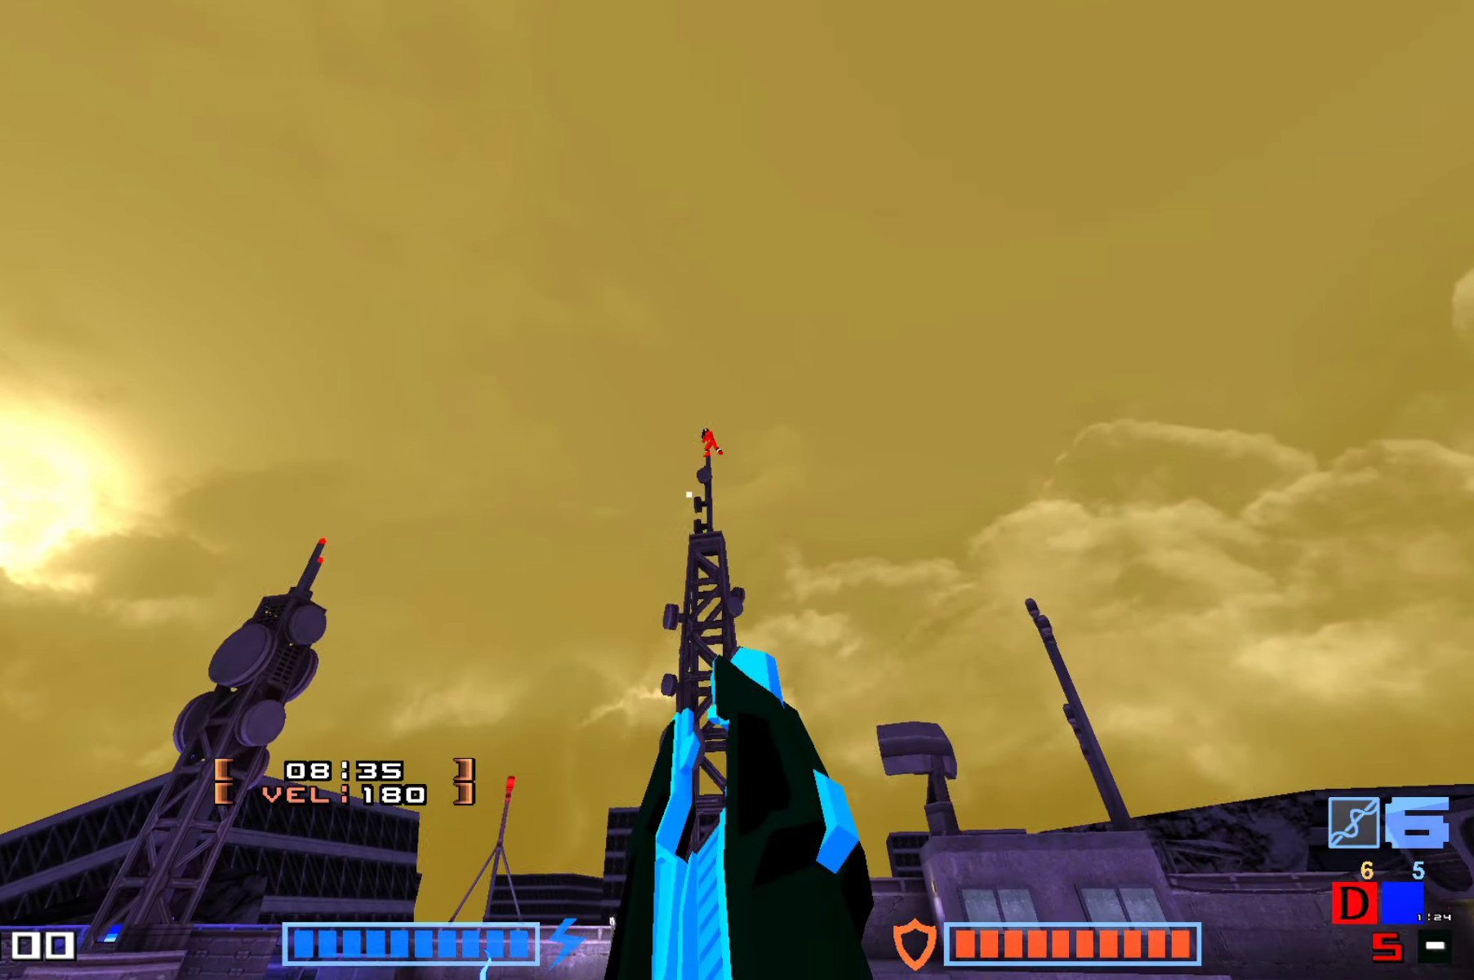
{"keys": [], "events": []}
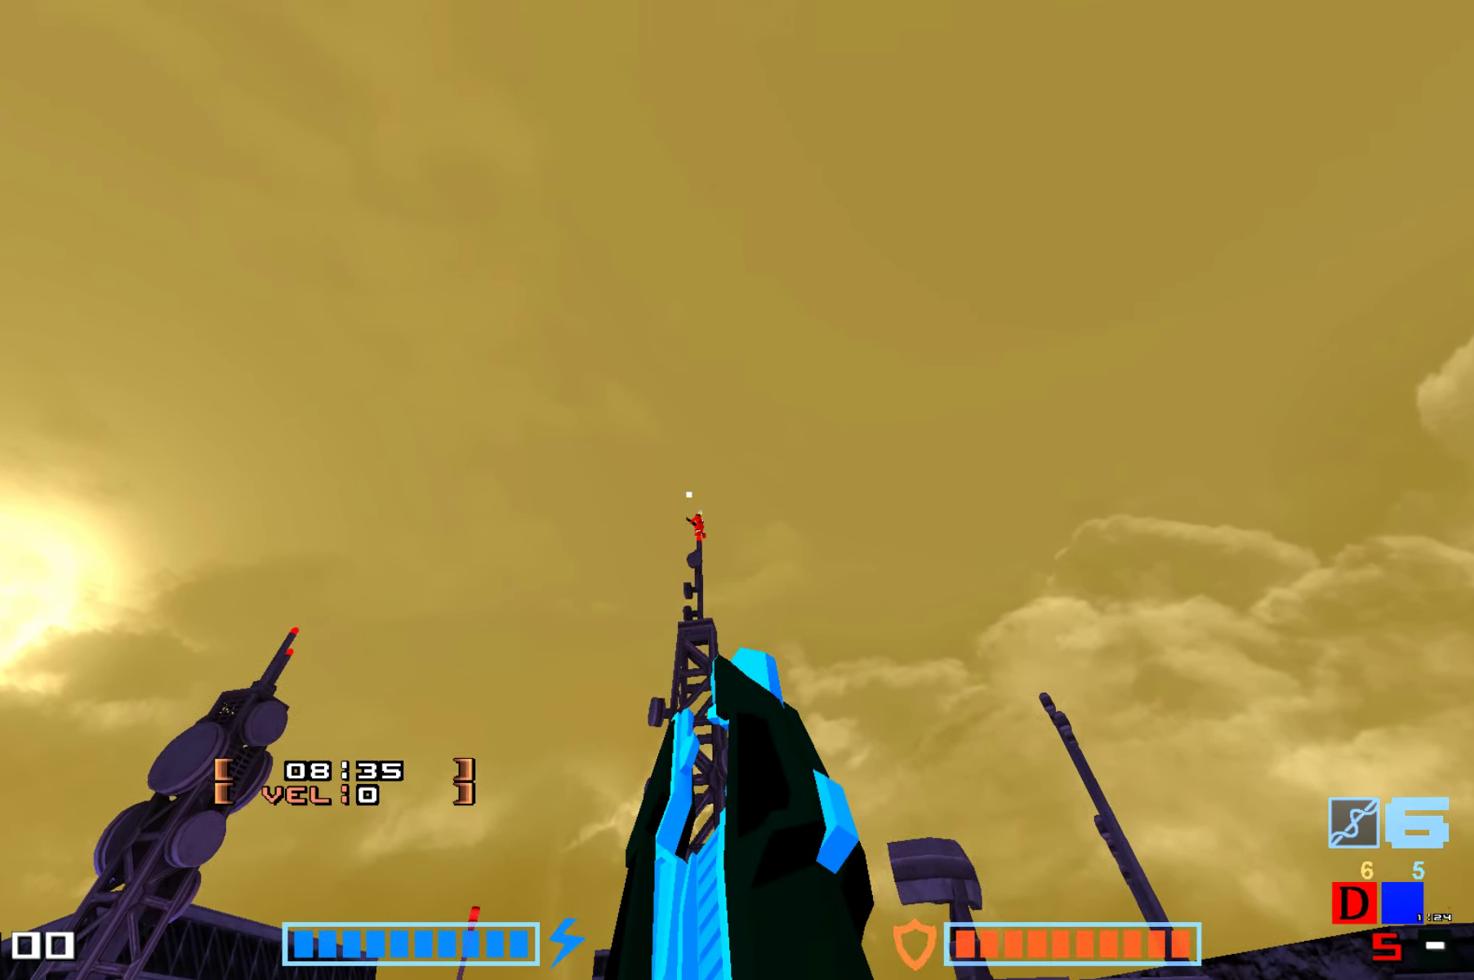
{"keys": ["up"], "events": [[83, "up", "down"], [150, "right", "down"], [300, "right", "up"]]}
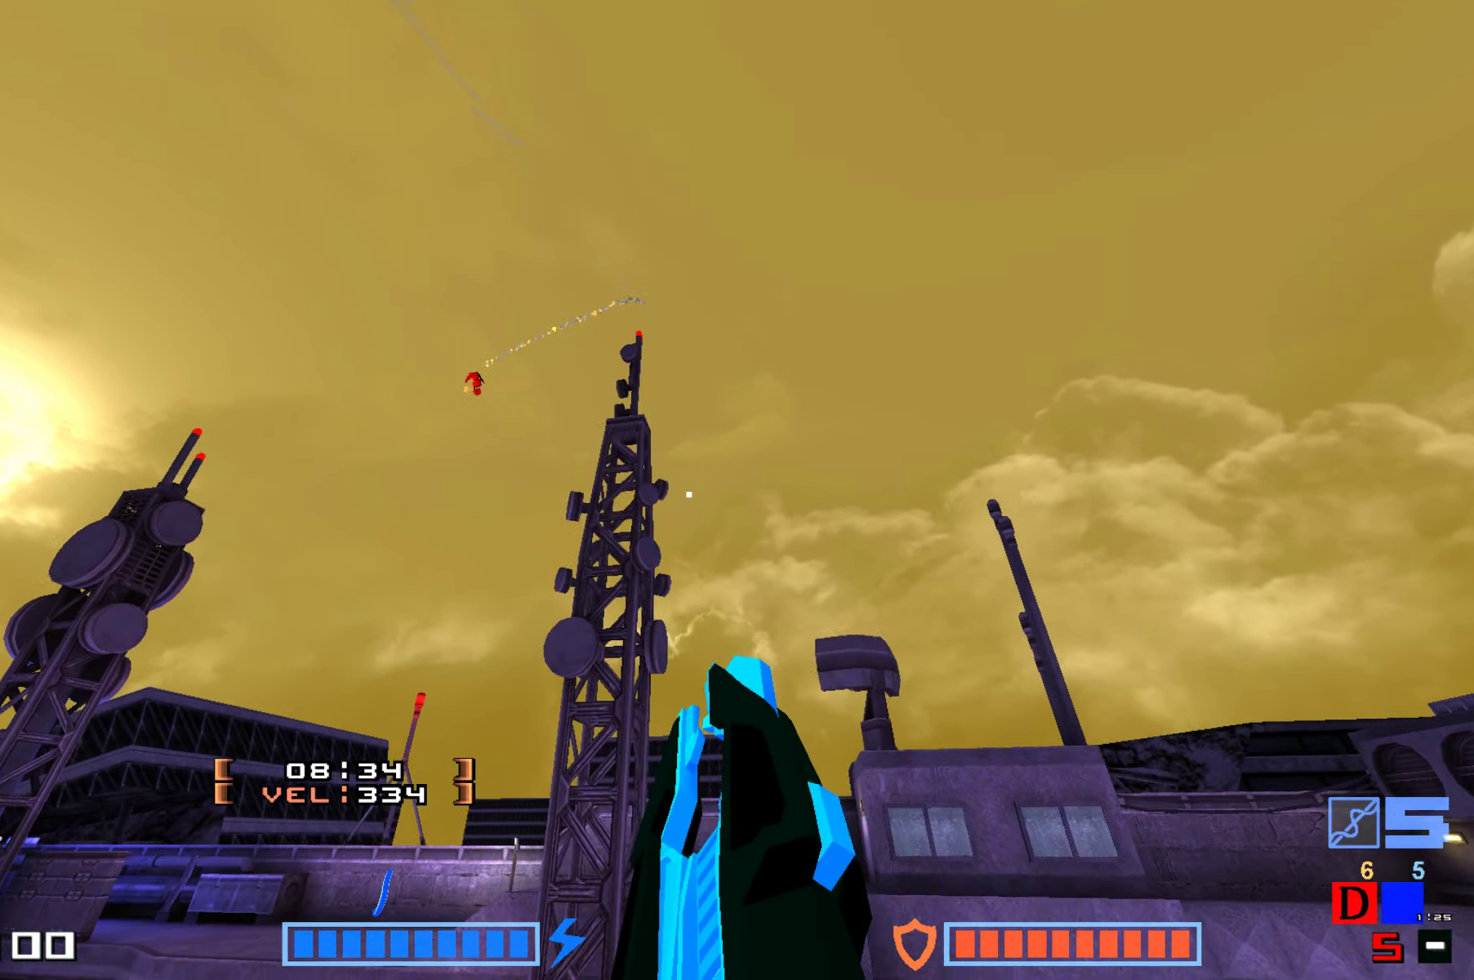
{"keys": ["jump", "up"], "events": [[500, "jump", "down"]]}
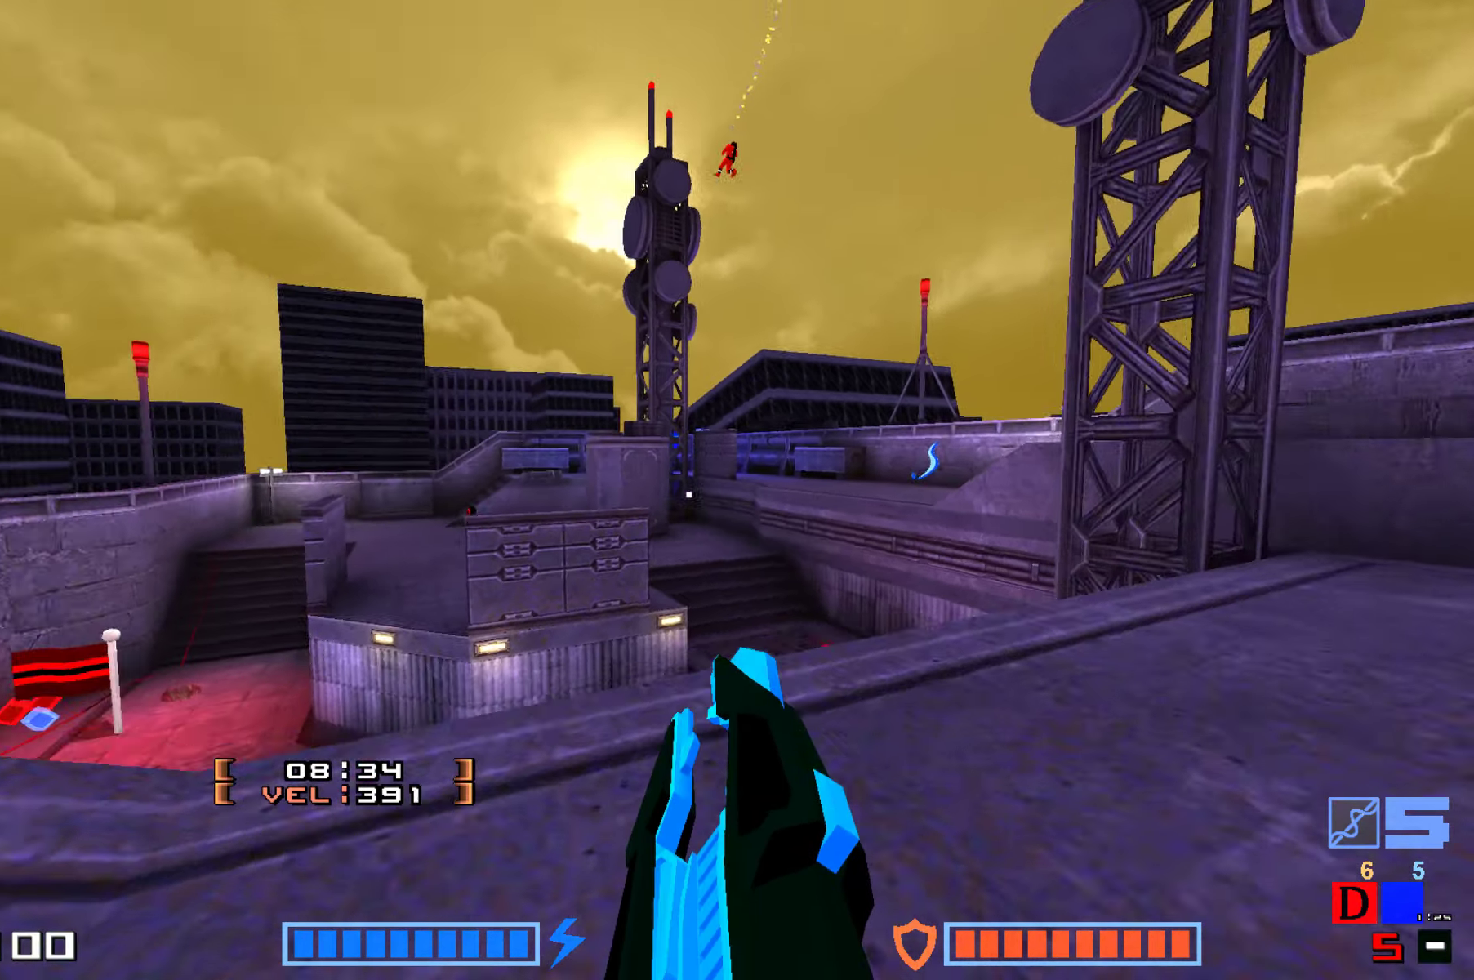
{"keys": ["hammer", "jump", "up"], "events": [[183, "hammer", "down"], [316, "hammer", "up"], [416, "hammer", "down"]]}
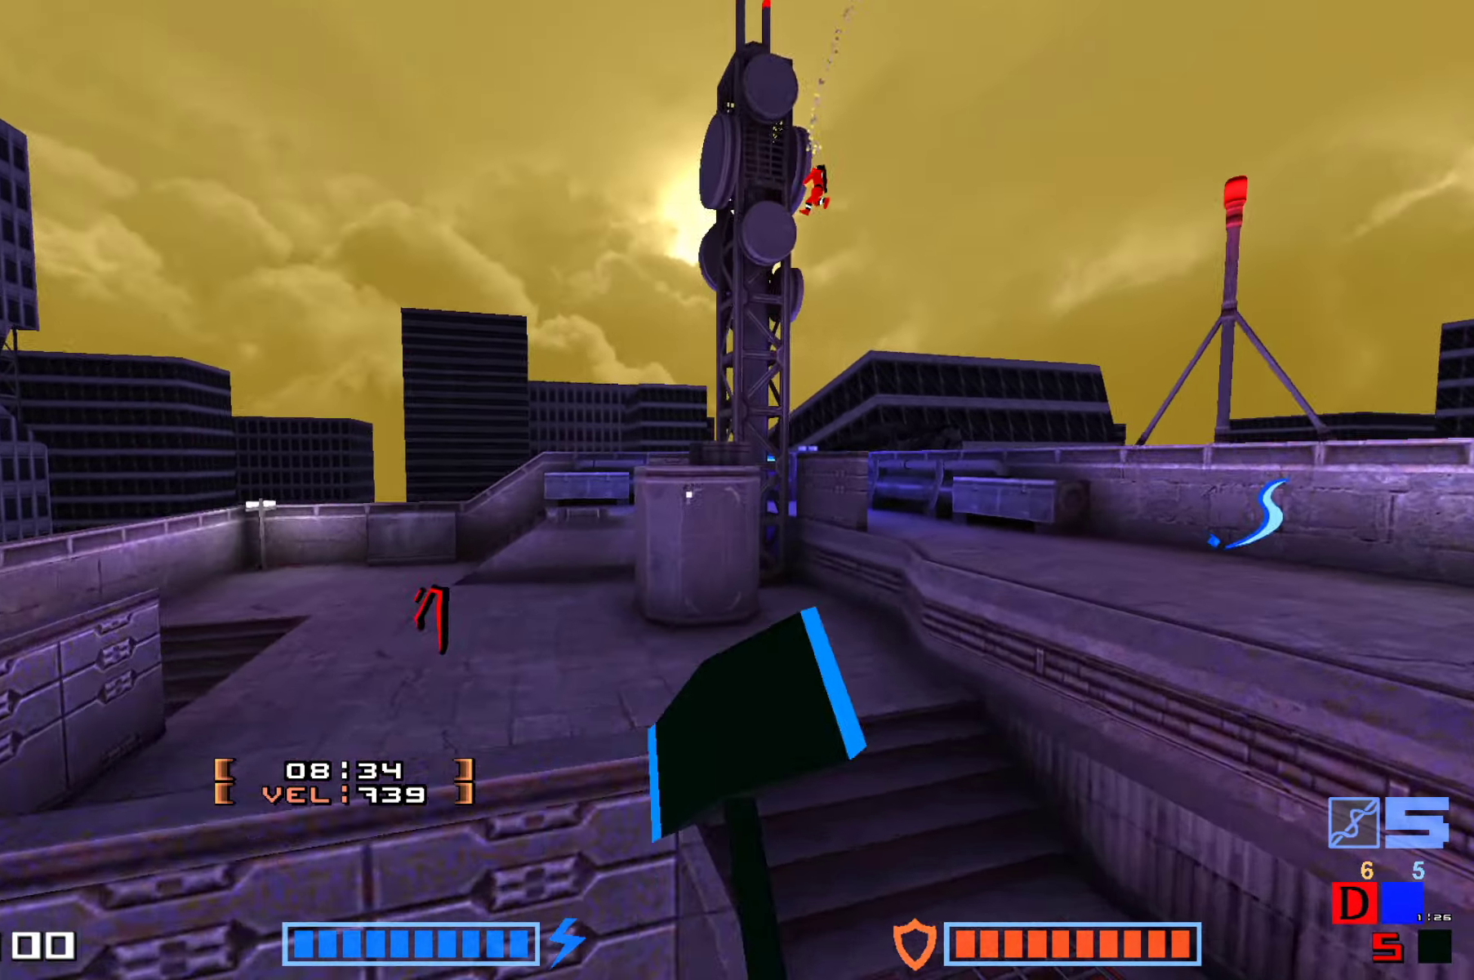
{"keys": ["up"], "events": [[50, "hammer", "up"], [83, "jump", "up"], [183, "right", "down"], [333, "right", "up"]]}
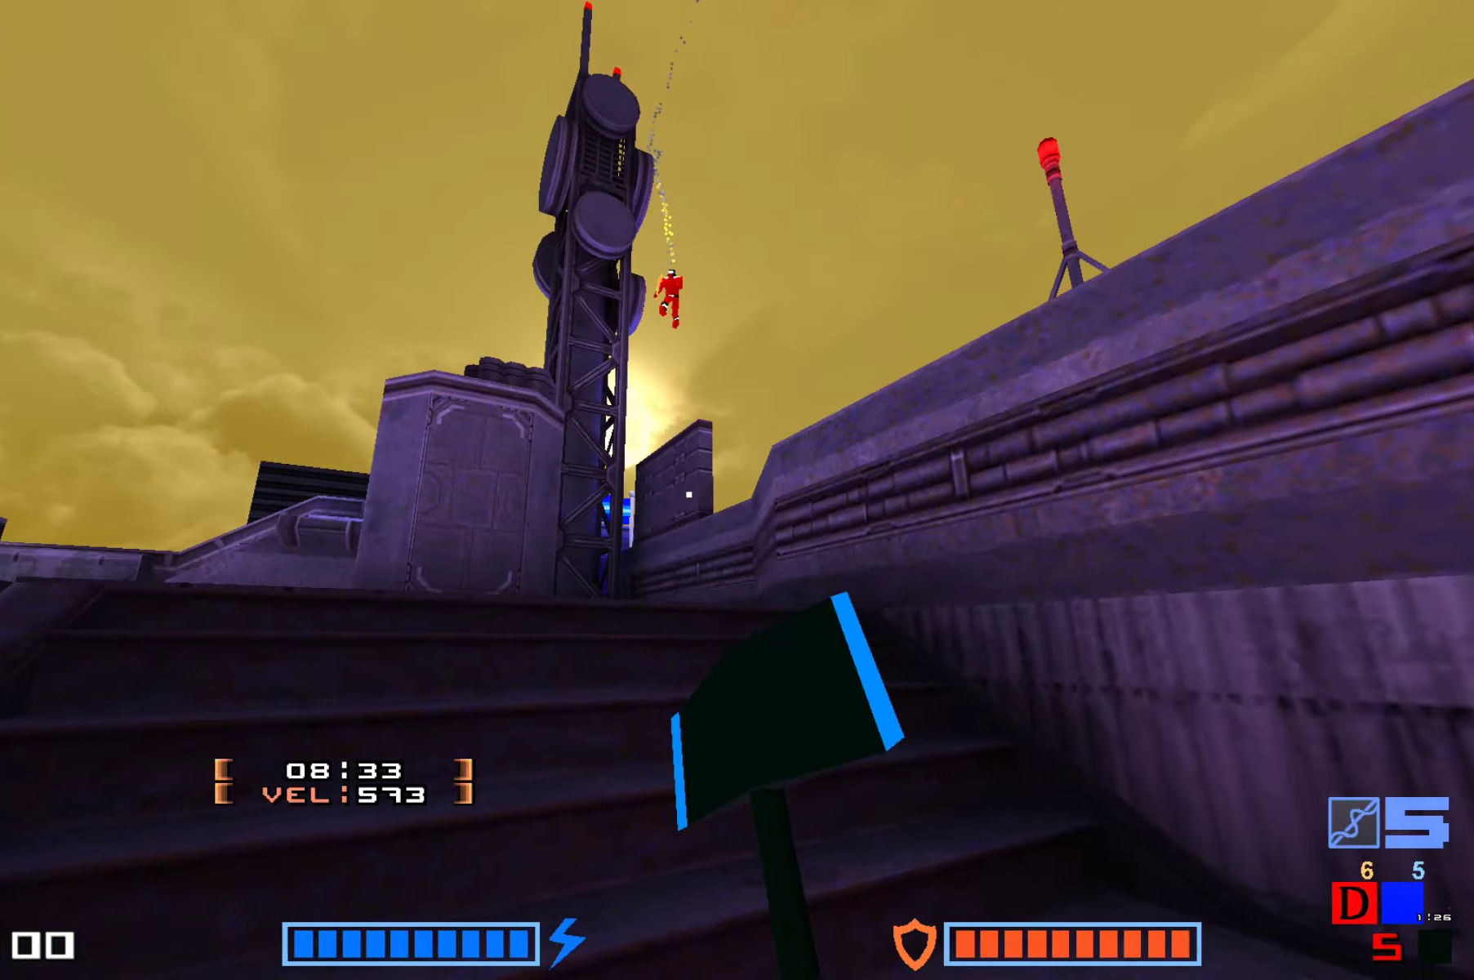
{"keys": [], "events": [[467, "up", "up"]]}
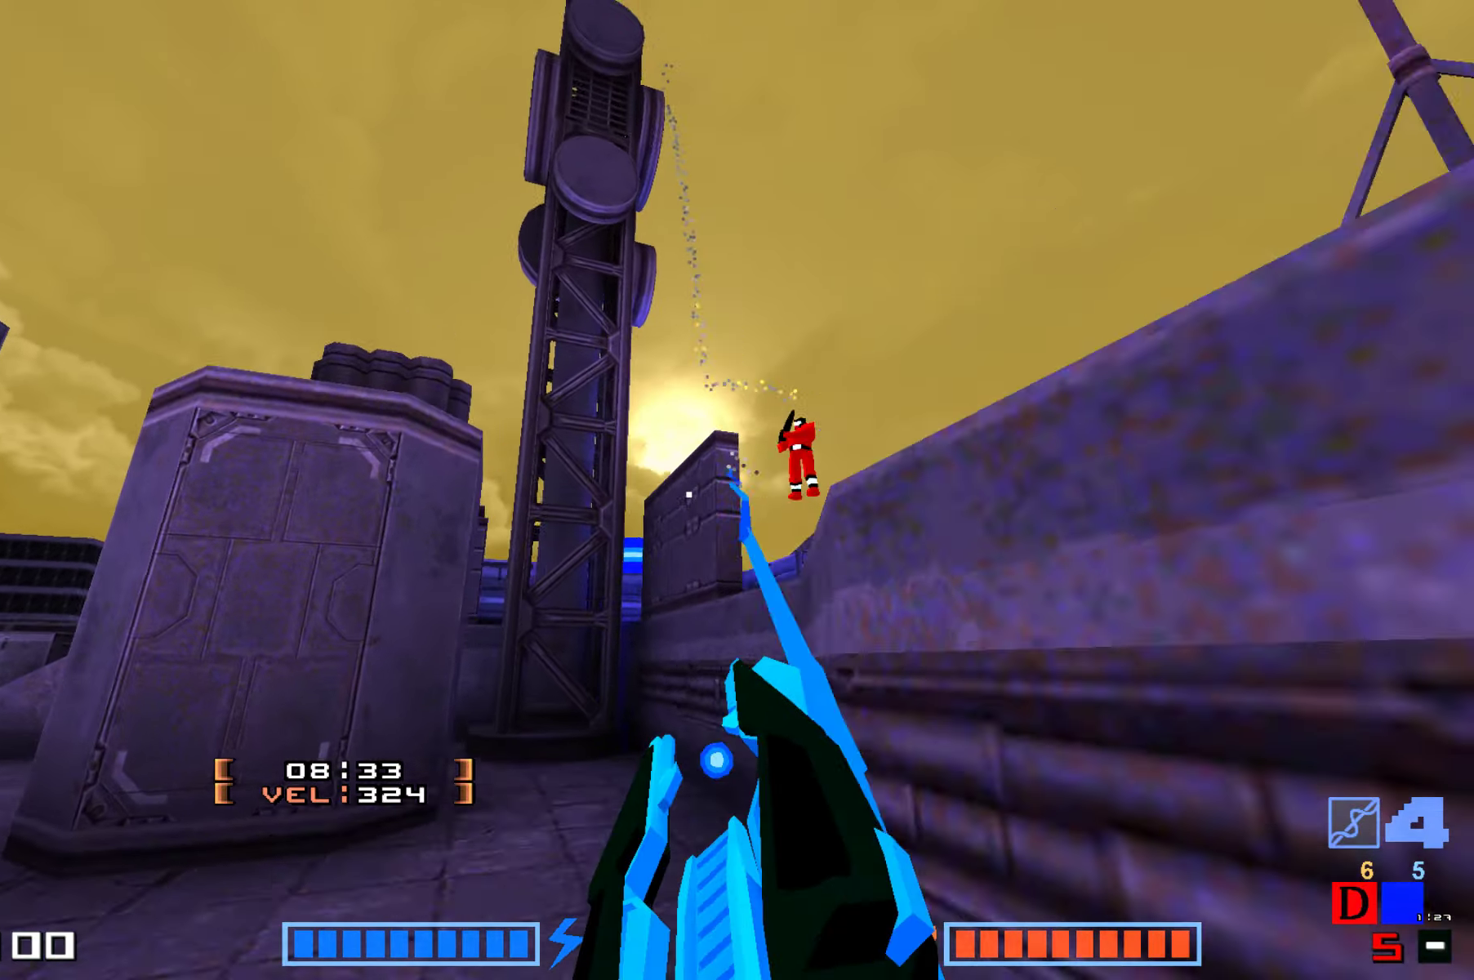
{"keys": ["jump", "up"], "events": [[333, "jump", "down"], [433, "up", "down"]]}
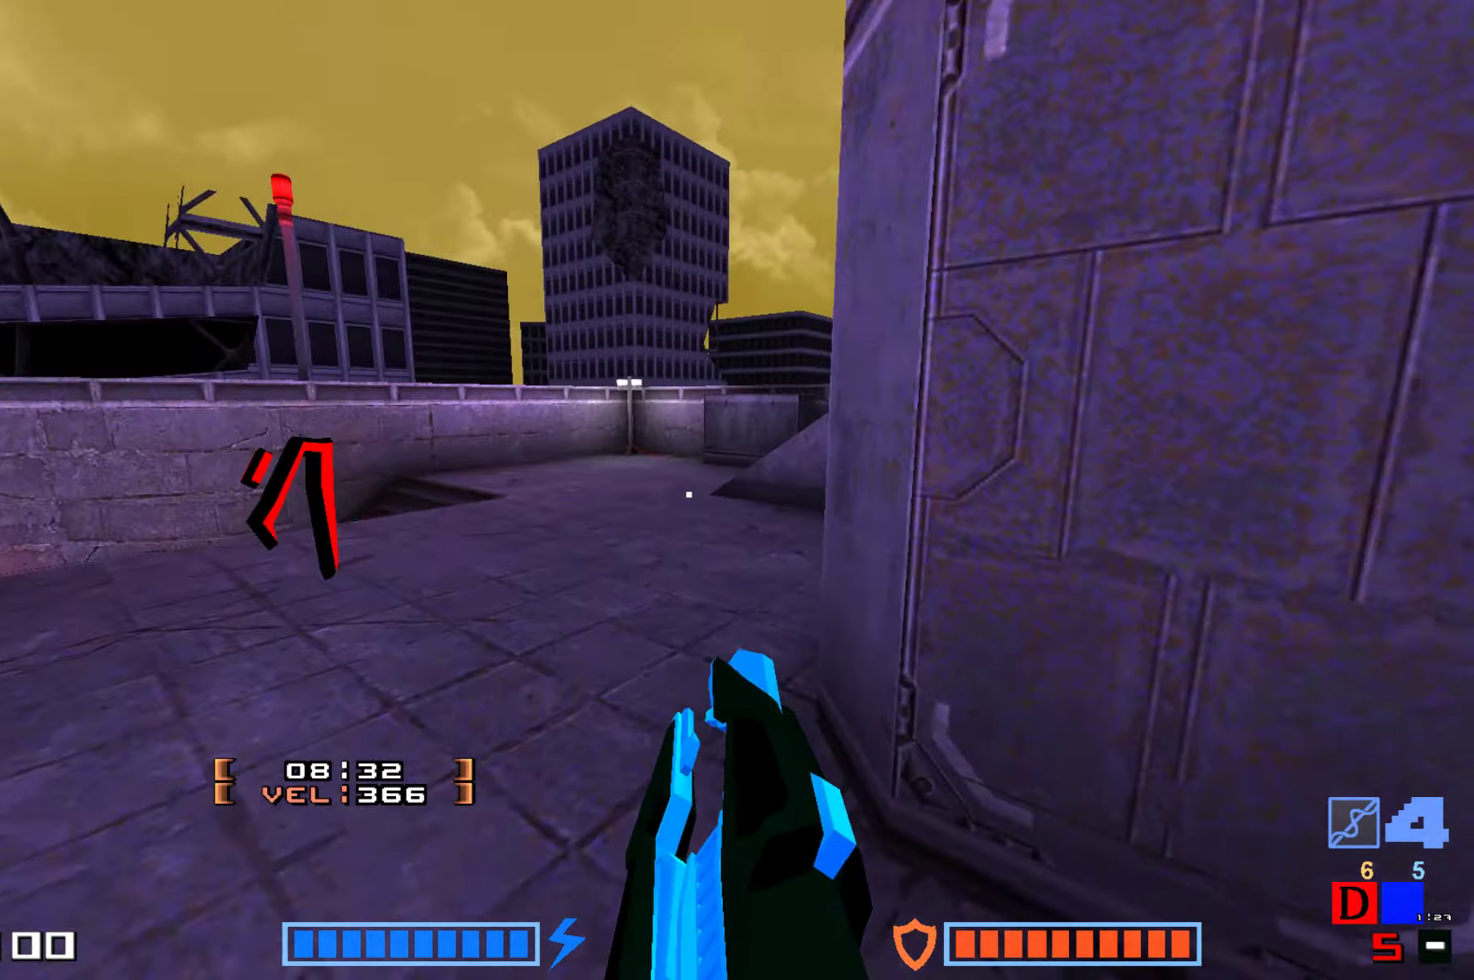
{"keys": ["jump", "up"], "events": [[17, "hammer", "down"], [33, "up", "up"], [117, "hammer", "up"], [183, "up", "down"], [200, "hammer", "down"], [283, "hammer", "up"], [350, "up", "up"], [433, "up", "down"]]}
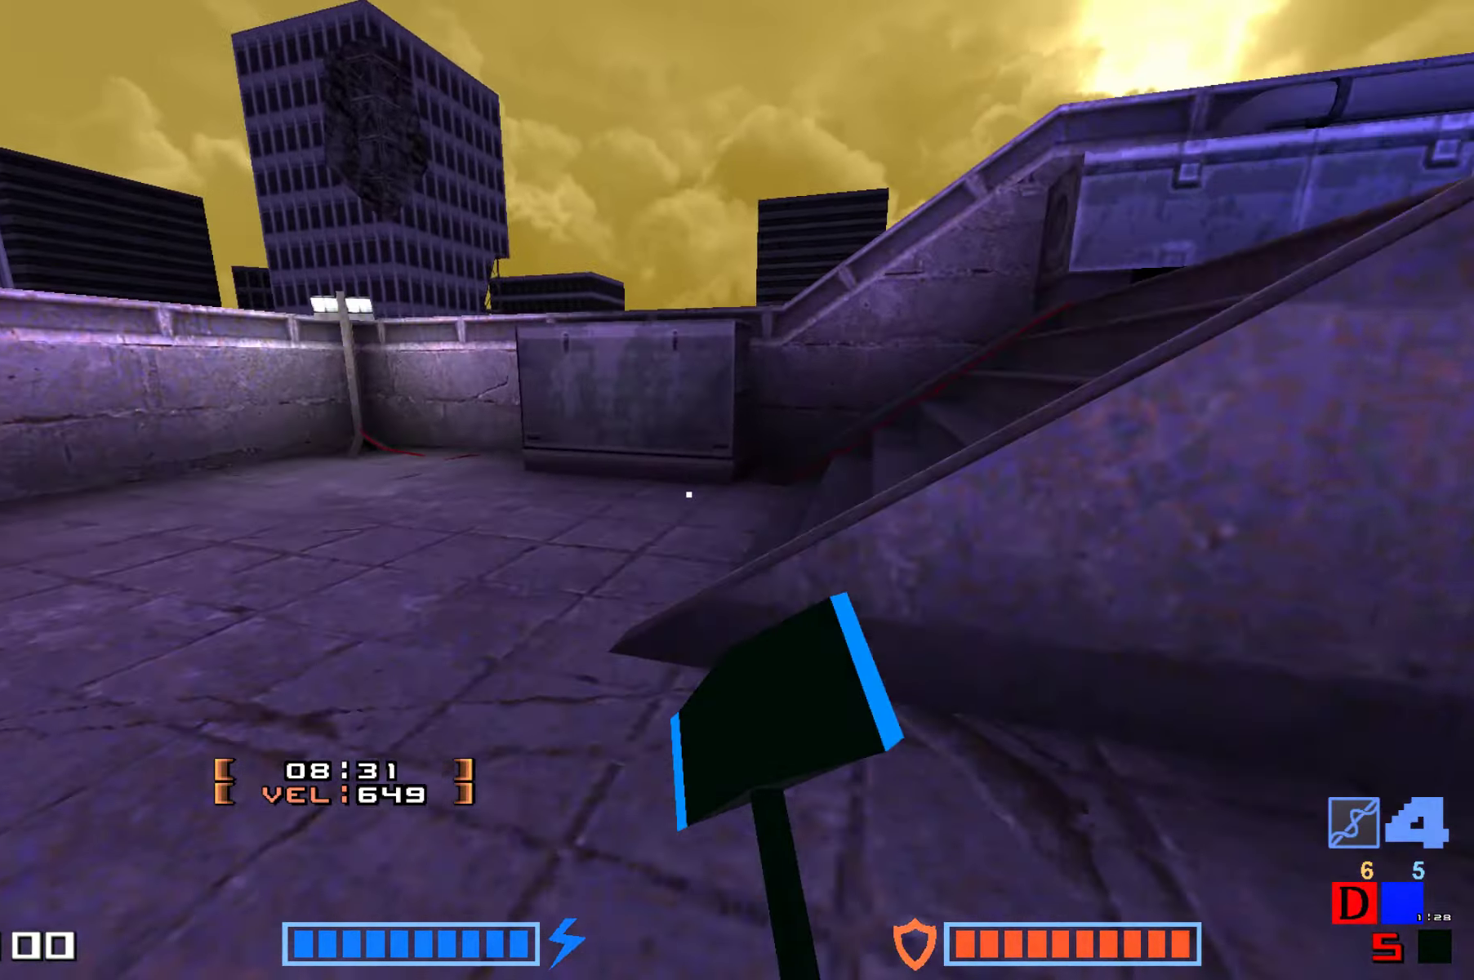
{"keys": ["up"], "events": [[17, "hammer", "down"], [133, "hammer", "up"], [200, "jump", "up"]]}
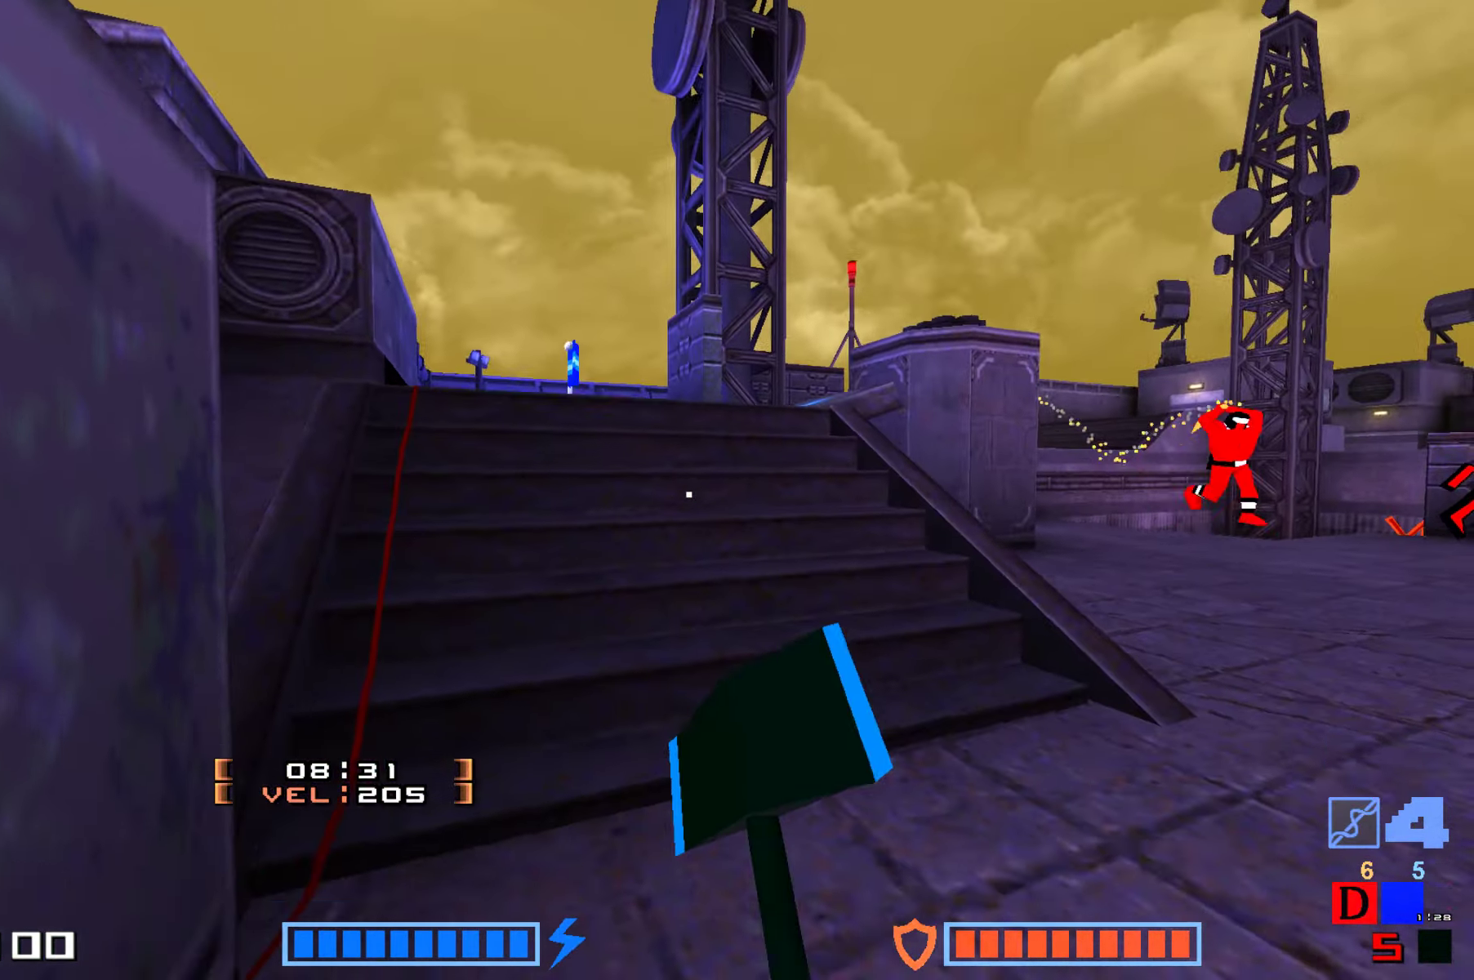
{"keys": [], "events": [[283, "jump", "down"], [317, "up", "up"], [450, "jump", "up"]]}
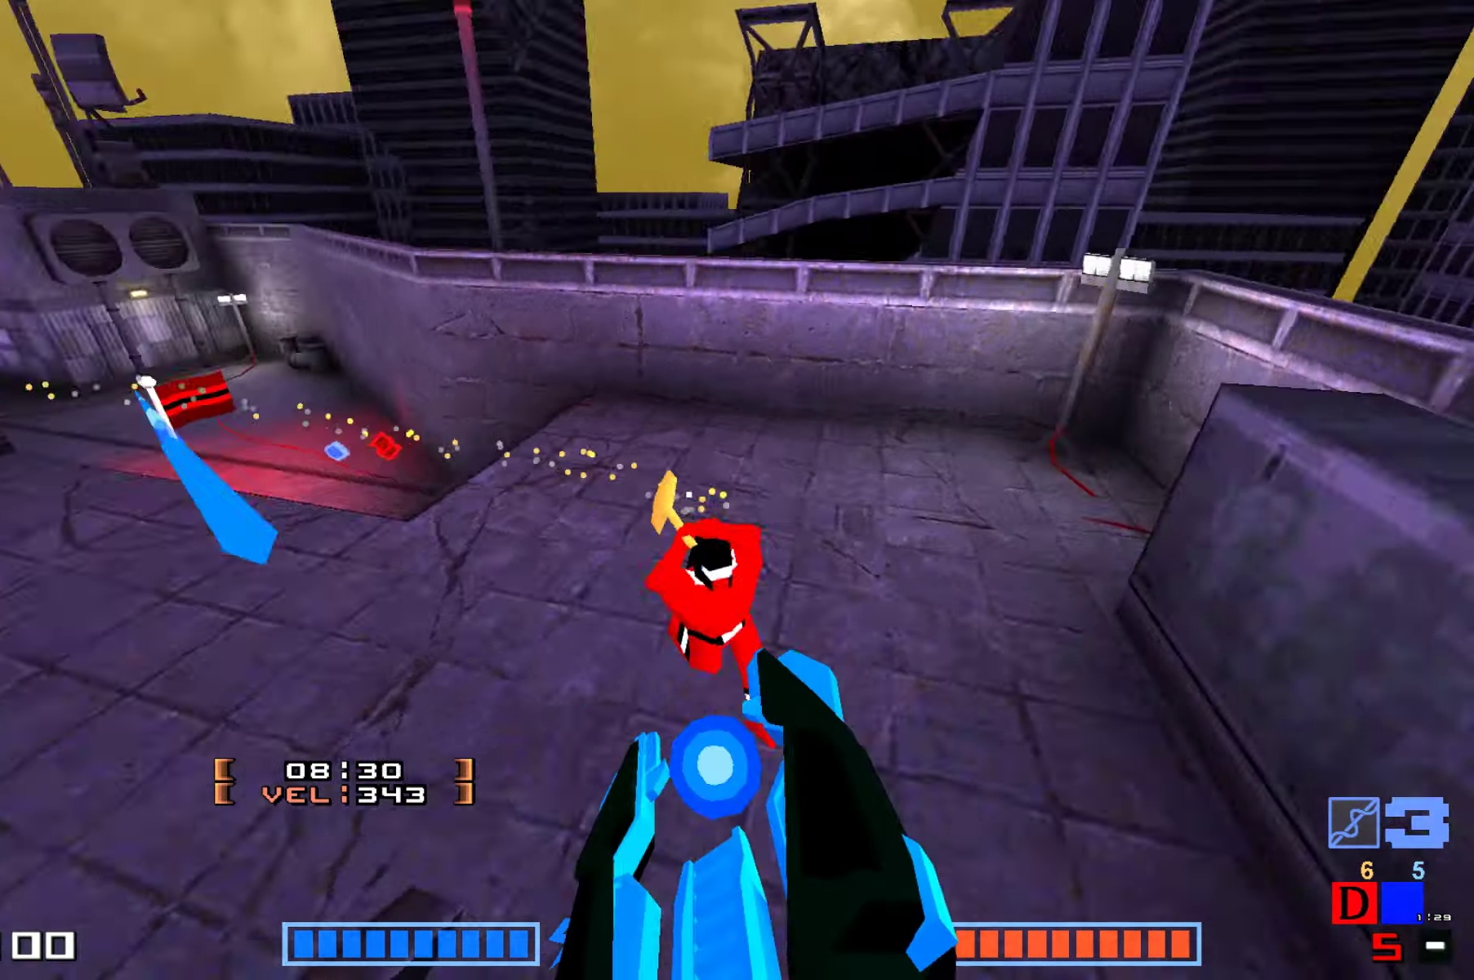
{"keys": ["hammer", "jump", "up"]}
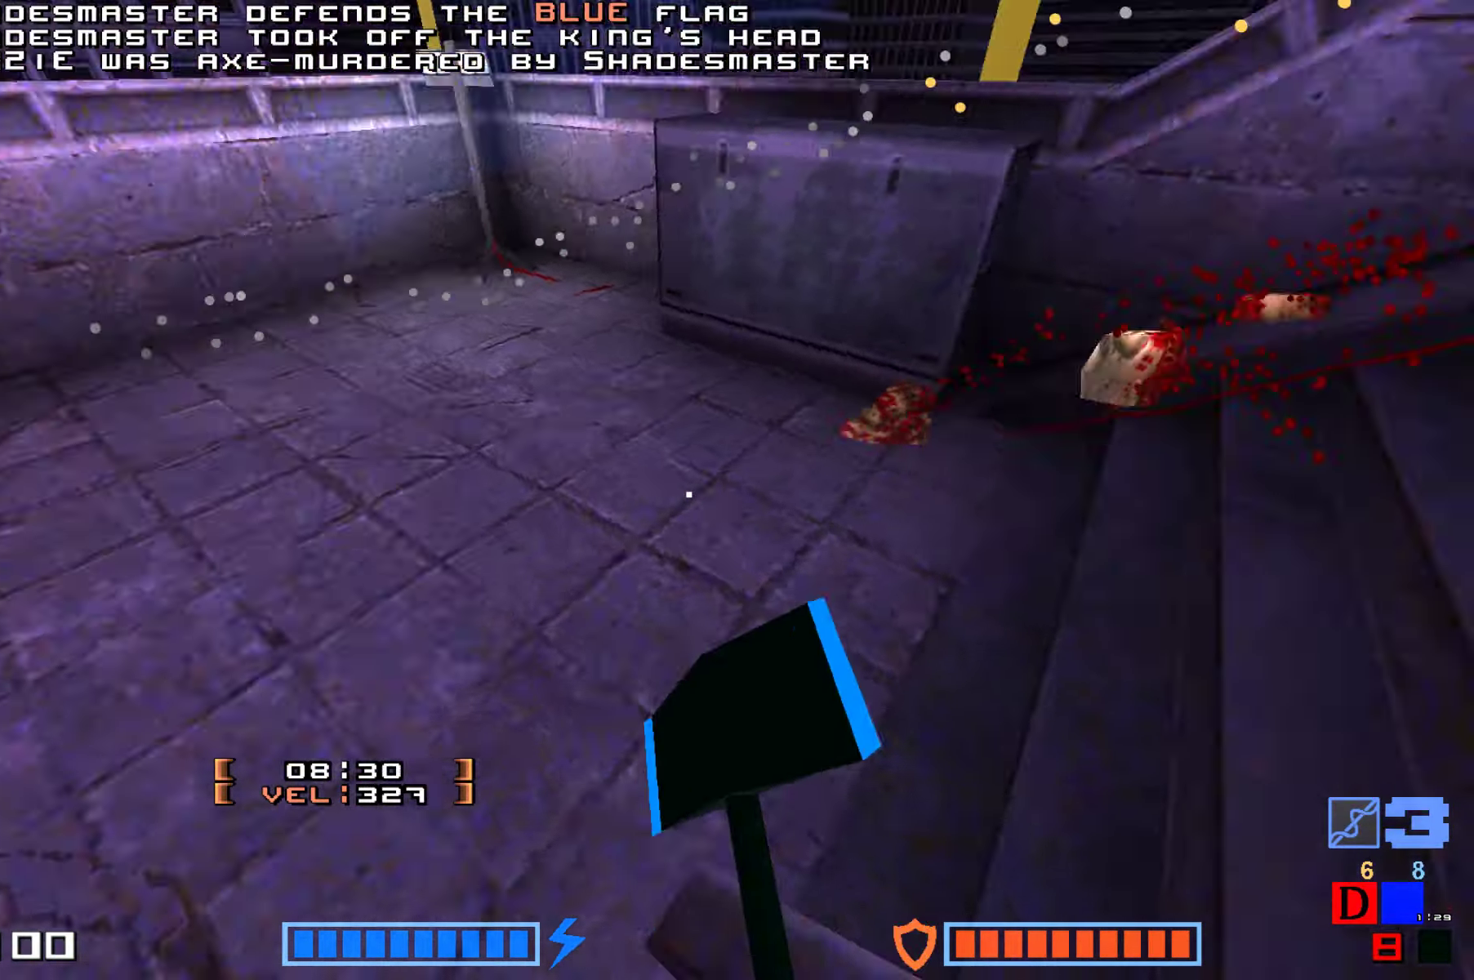
{"keys": ["up"]}
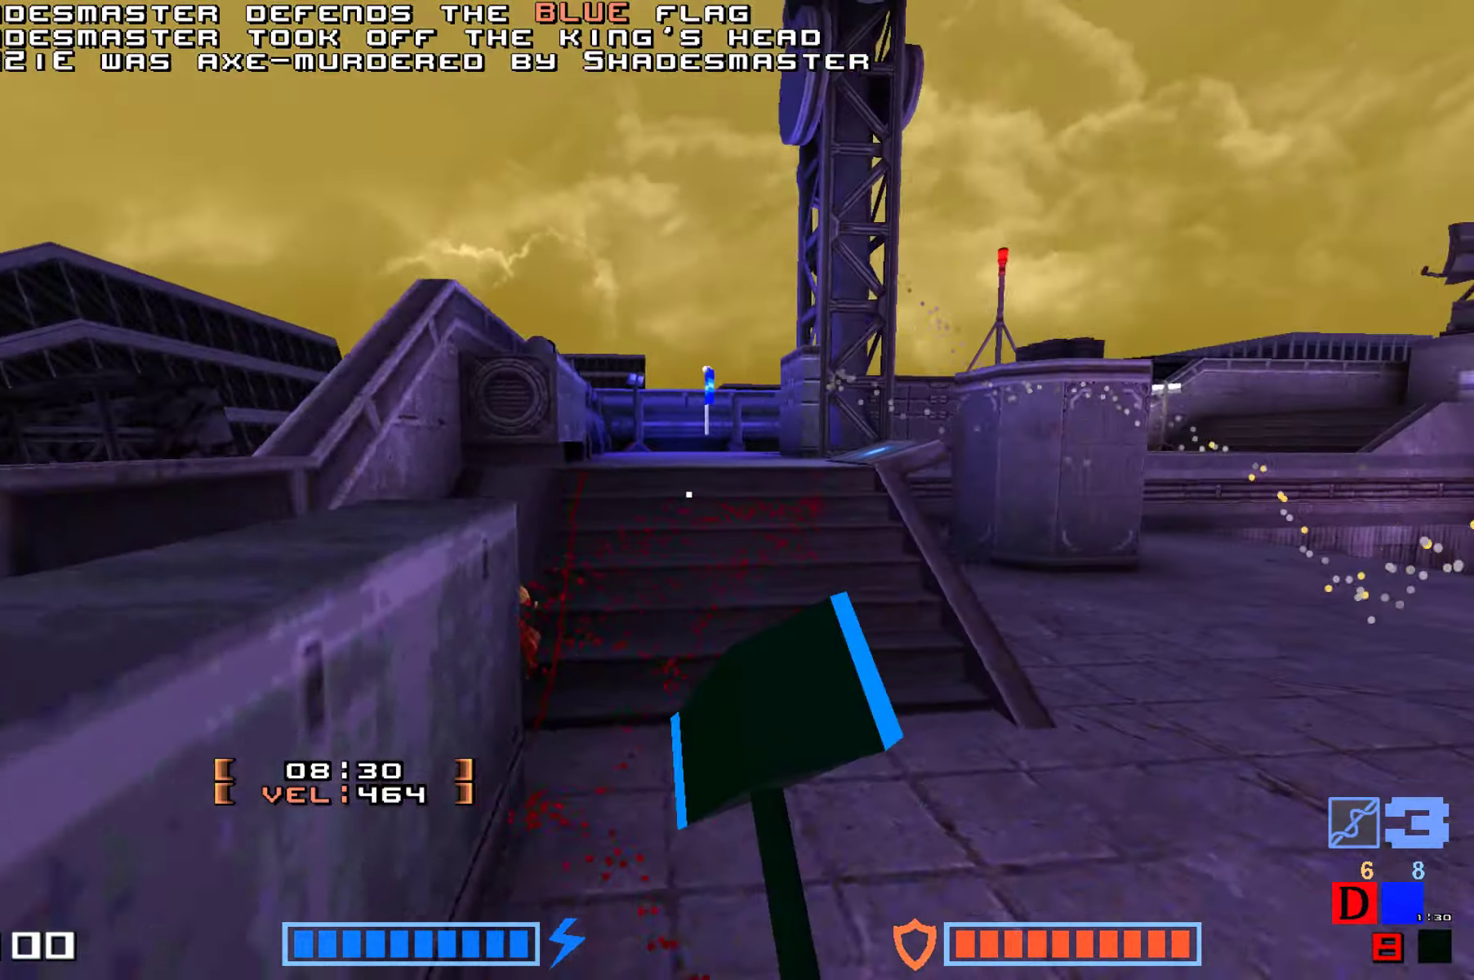
{"keys": ["right", "up"], "events": [[367, "right", "down"]]}
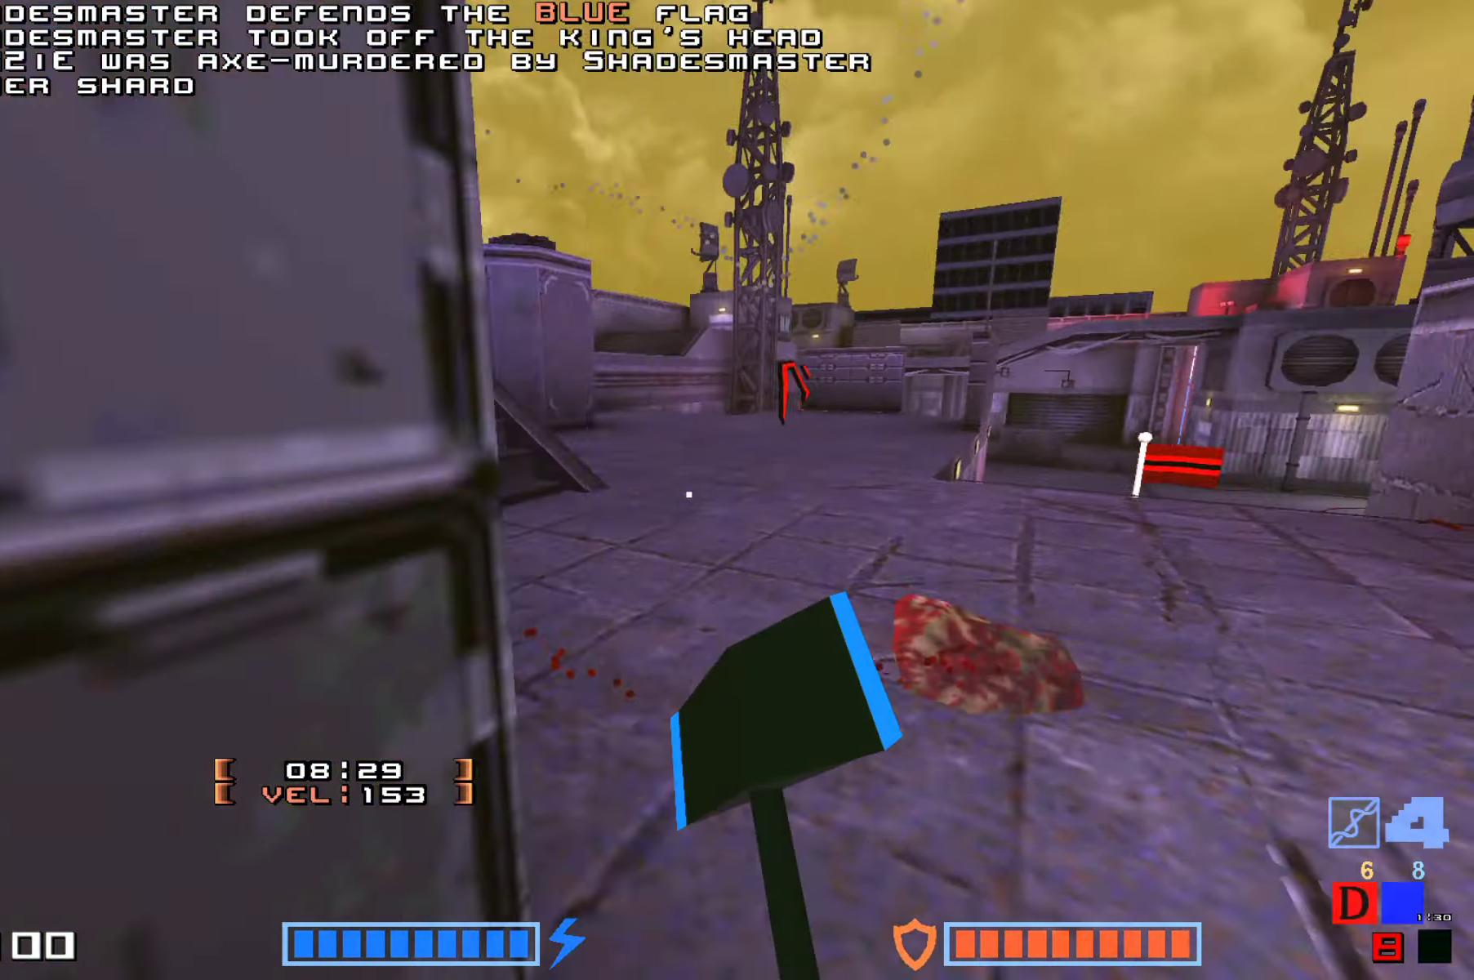
{"keys": ["jump", "up"], "events": [[17, "right", "up"], [83, "right", "down"], [117, "up", "up"], [217, "right", "up"], [217, "up", "down"], [450, "jump", "down"]]}
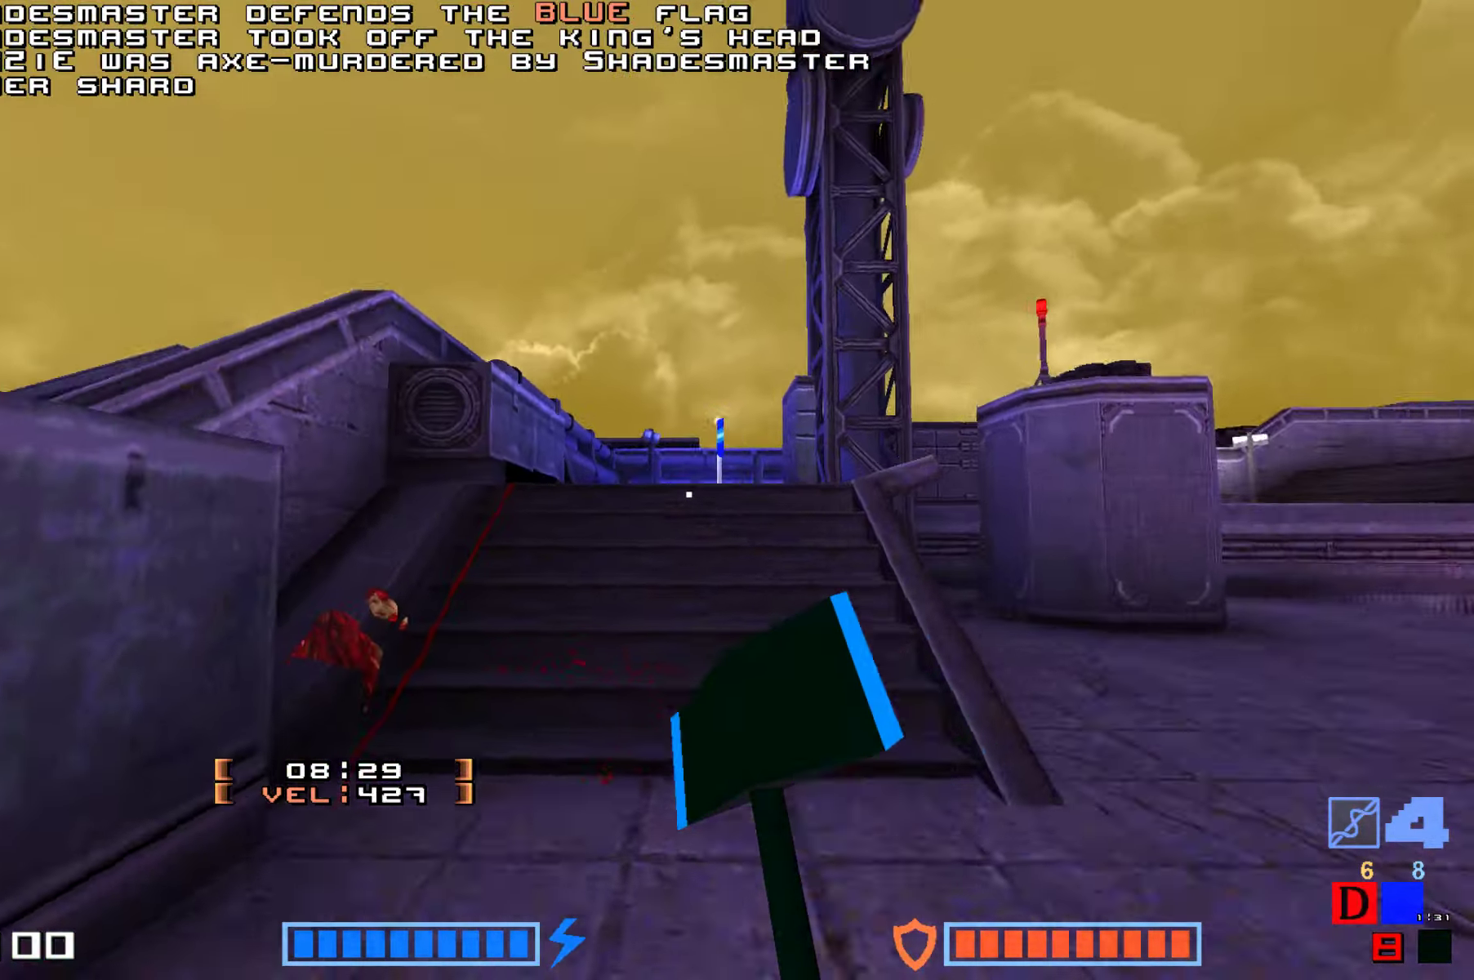
{"keys": ["up"], "events": [[67, "hammer", "down"], [184, "hammer", "up"], [234, "hammer", "down"], [417, "hammer", "up"], [417, "jump", "up"]]}
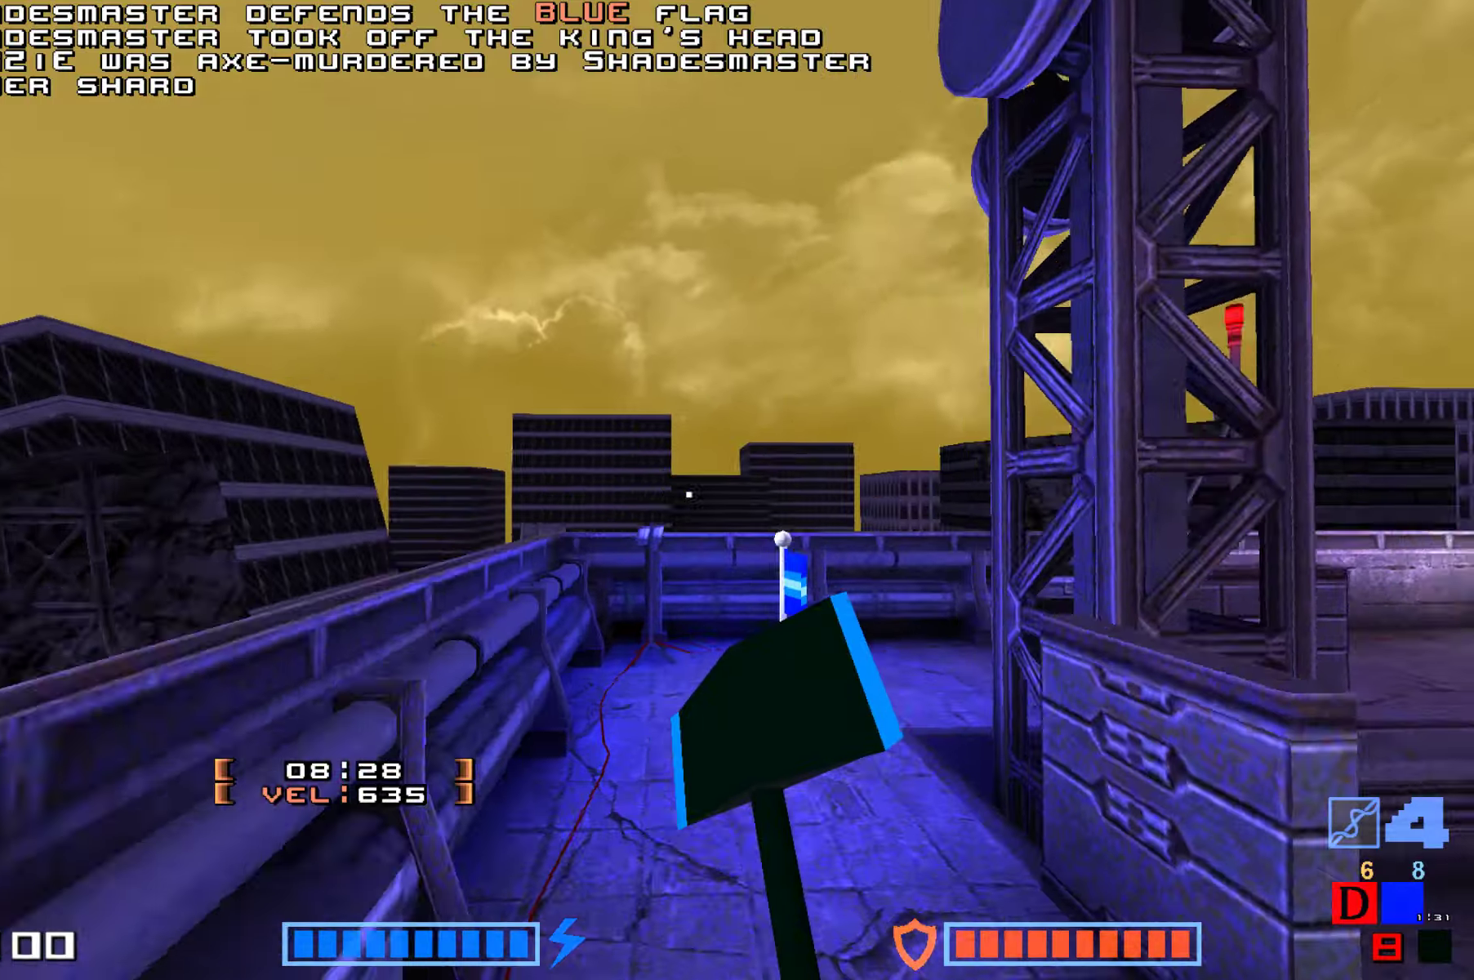
{"keys": [], "events": [[284, "right", "down"], [334, "up", "up"], [450, "right", "up"]]}